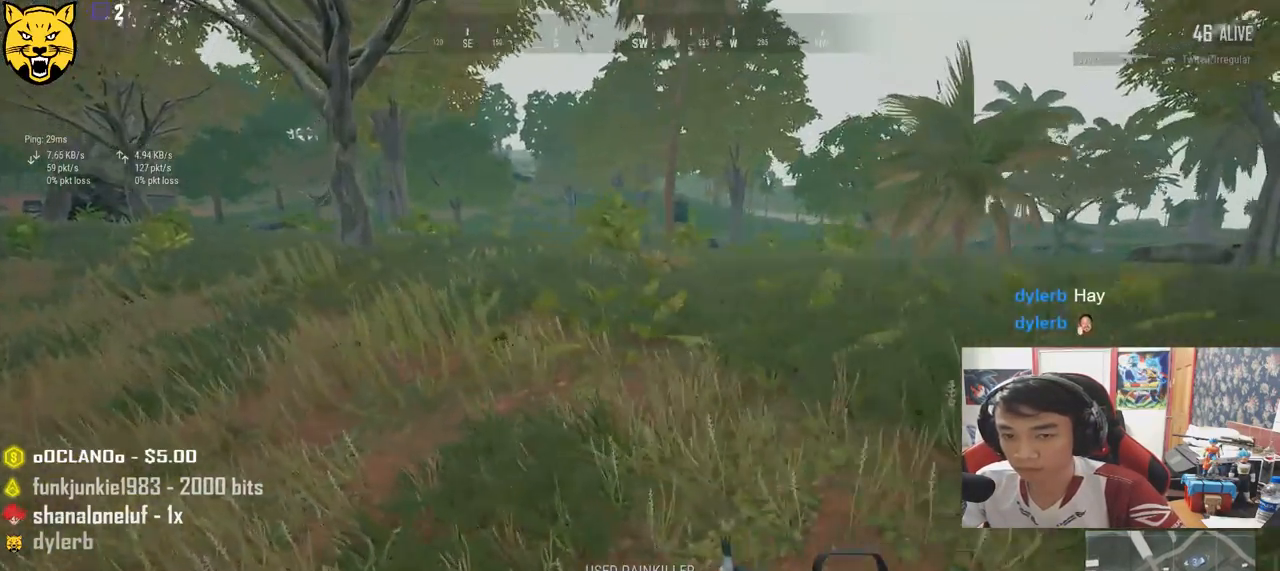
Gameplay with keyboard and mouse; each line is a JSON object with the keys and mouse buttons held at the frame after it. "events" lists presses ("down") and releases ("up") of "a", "c", "ctrl", "d", "e", "f", "q", "r", "s", "shift", "space", "tab", "v", "w", "x", "z", "mouse_left", "mouse_wheel" and "mouse_right" between this image and that frame as [ms after this image, input, new state], when the widget could be followed in between. "mouse_left", "mouse_wheel", "mouse_right" = the "left", "wheel", "right" buttons of the "mouse" list. No other keys are recorded. "wheel" means that the mouse wheel is clicked or scrolled. Mouse movement is not recorded.
{"keys": ["a"], "mouse": [], "events": [[217, "shift", "up"], [217, "space", "down"], [350, "a", "down"], [450, "space", "up"], [450, "w", "up"]]}
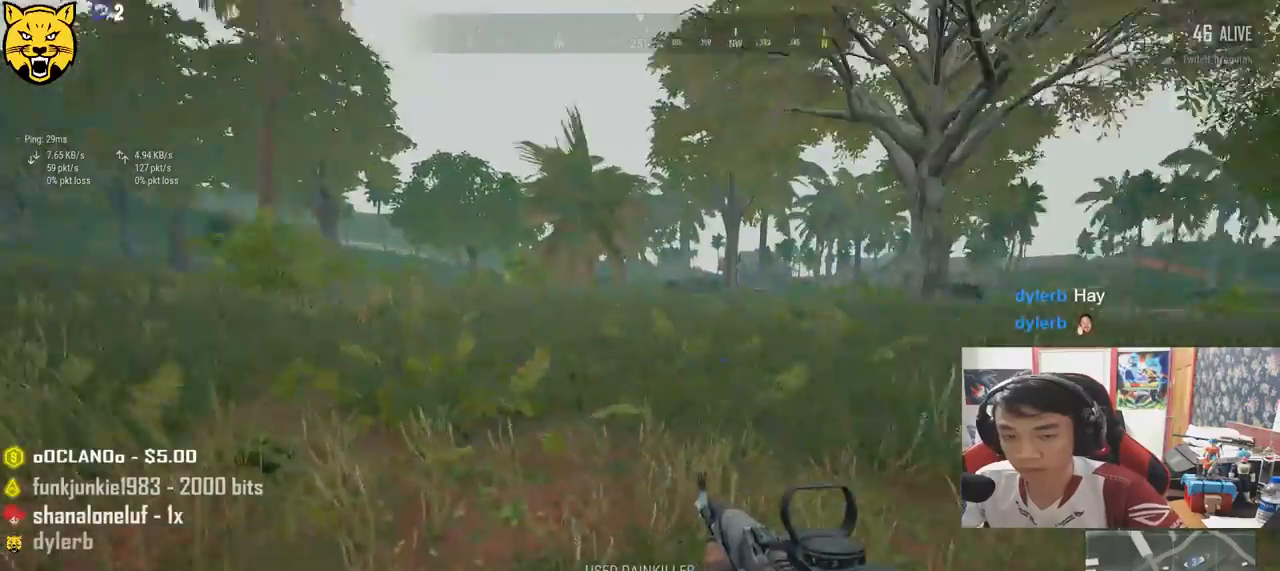
{"keys": ["a"], "mouse": [], "events": []}
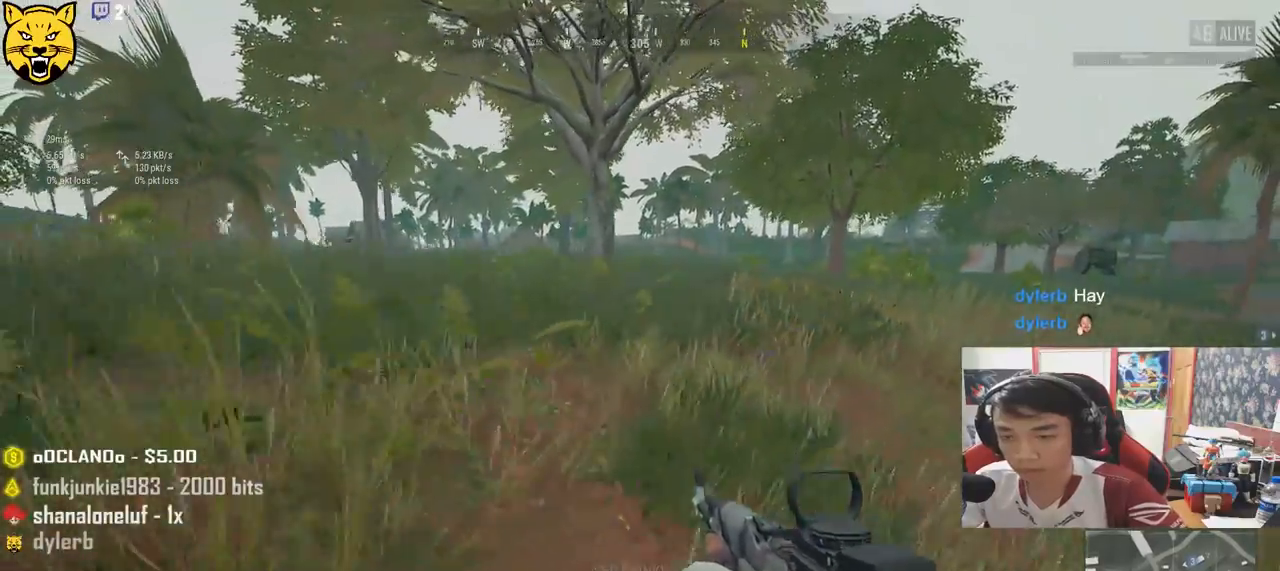
{"keys": ["a"], "mouse": [], "events": [[134, "space", "down"], [367, "space", "up"]]}
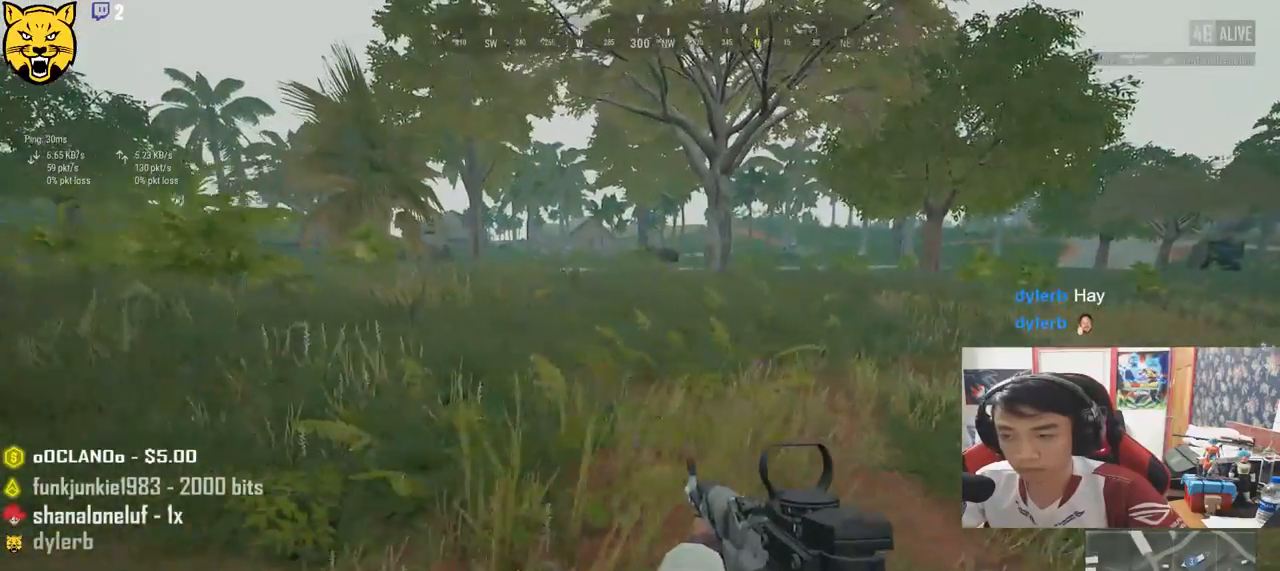
{"keys": ["a"], "mouse": [], "events": []}
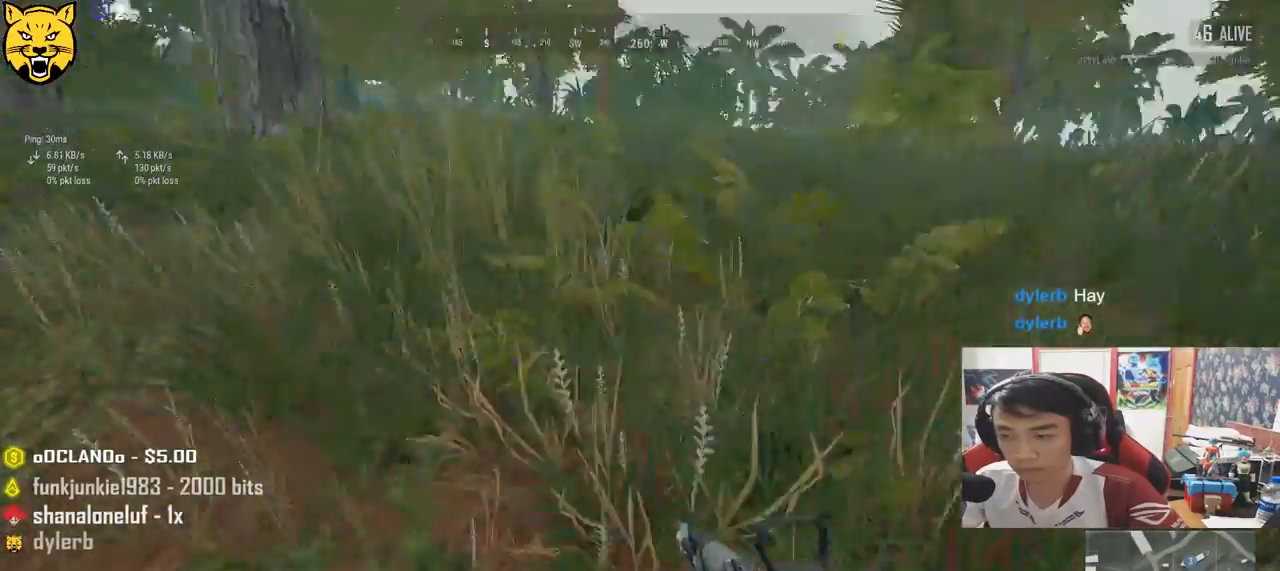
{"keys": ["shift", "w"], "mouse": [], "events": [[67, "w", "down"], [200, "a", "up"], [434, "shift", "down"]]}
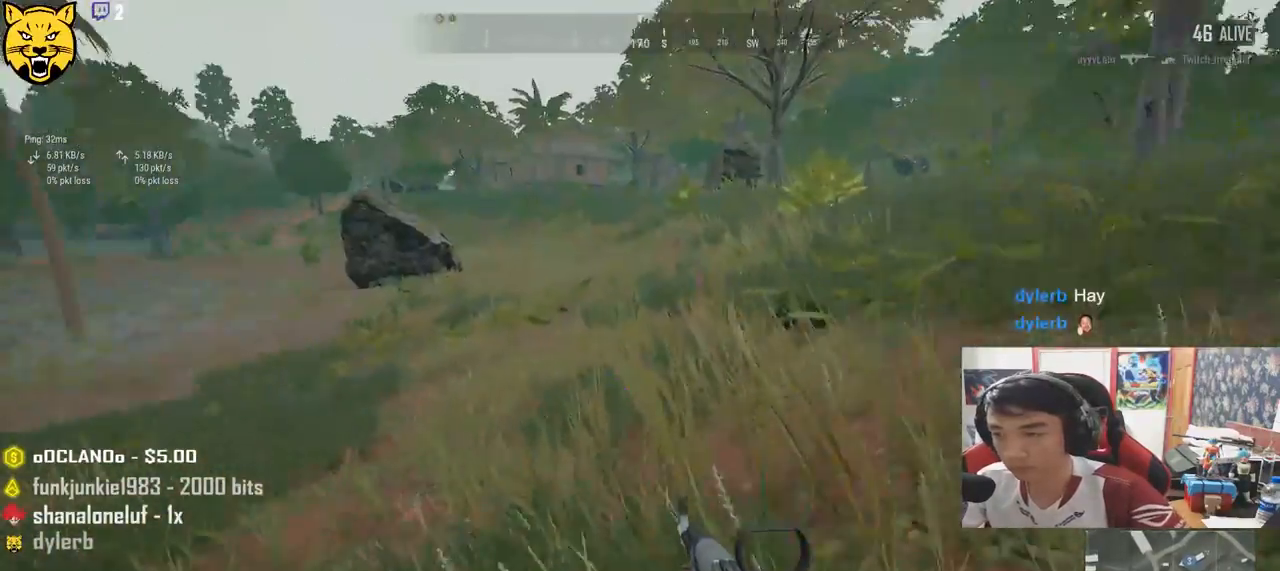
{"keys": ["d", "shift", "w"], "mouse": [], "events": [[417, "d", "down"]]}
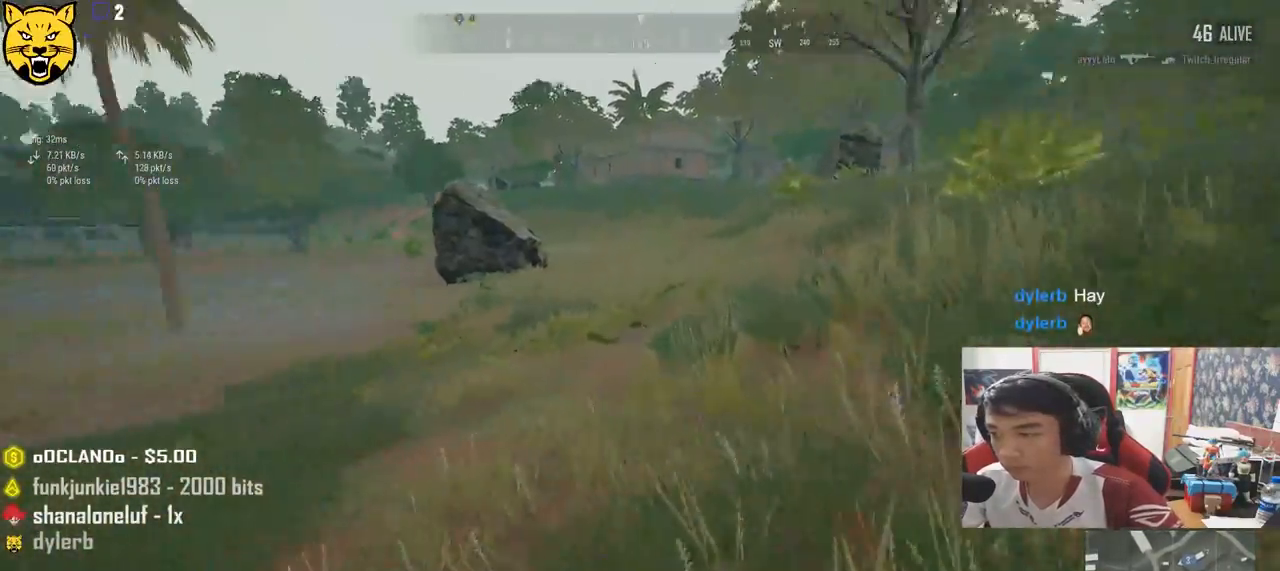
{"keys": ["d", "shift", "w"], "mouse": [], "events": []}
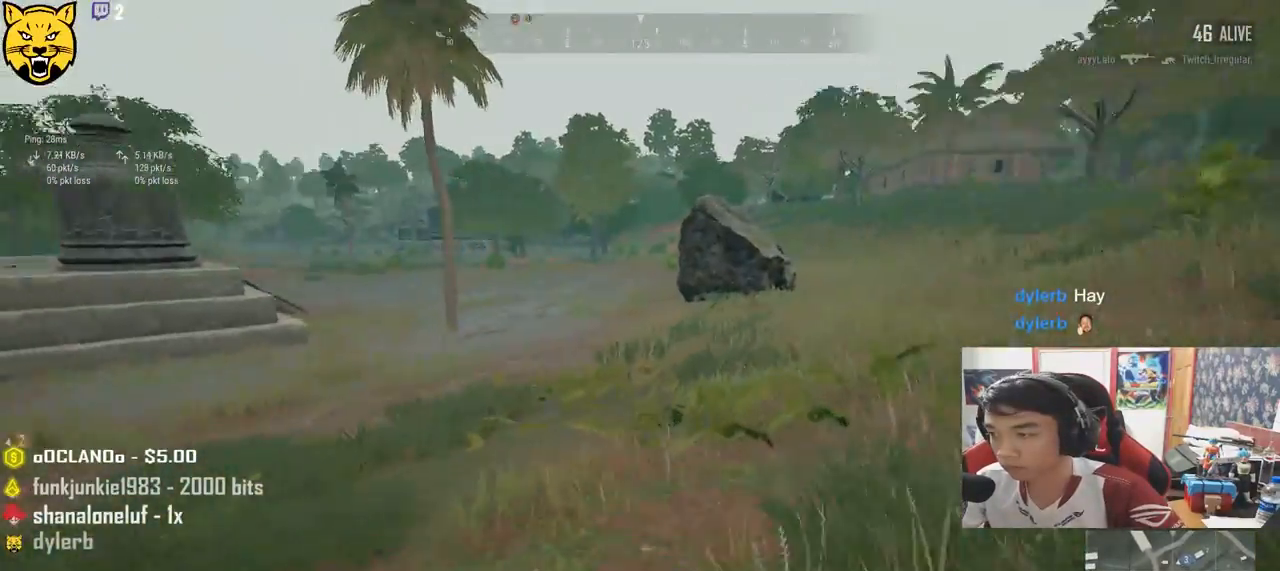
{"keys": ["d", "shift", "w"], "mouse": [], "events": [[100, "space", "down"], [334, "space", "up"]]}
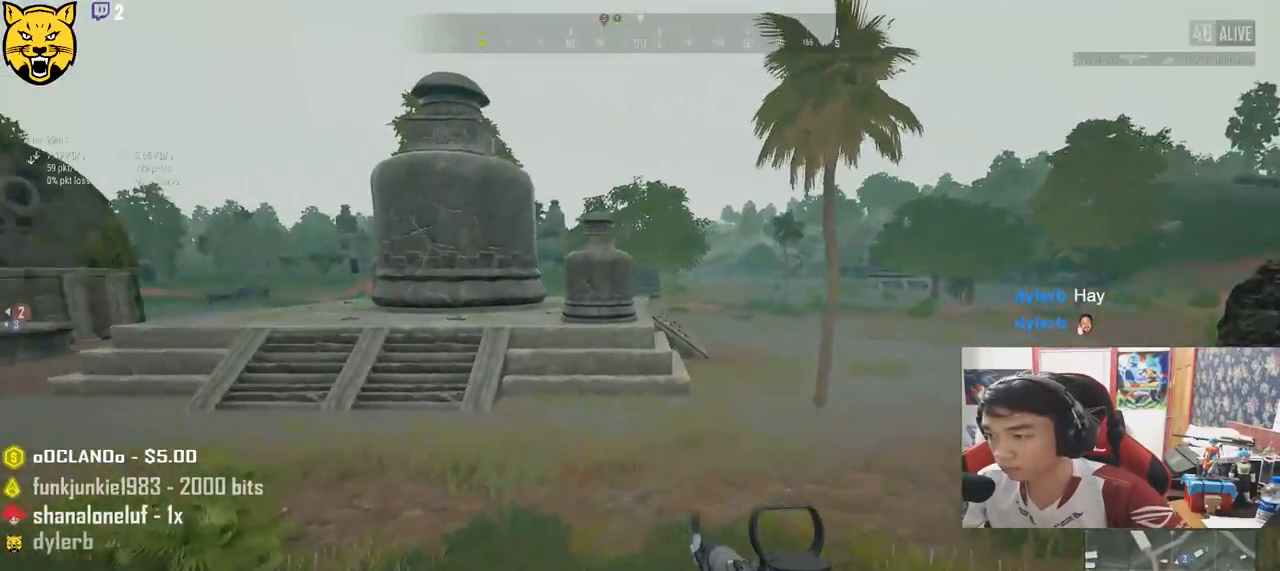
{"keys": ["d", "shift", "w"], "mouse": [], "events": []}
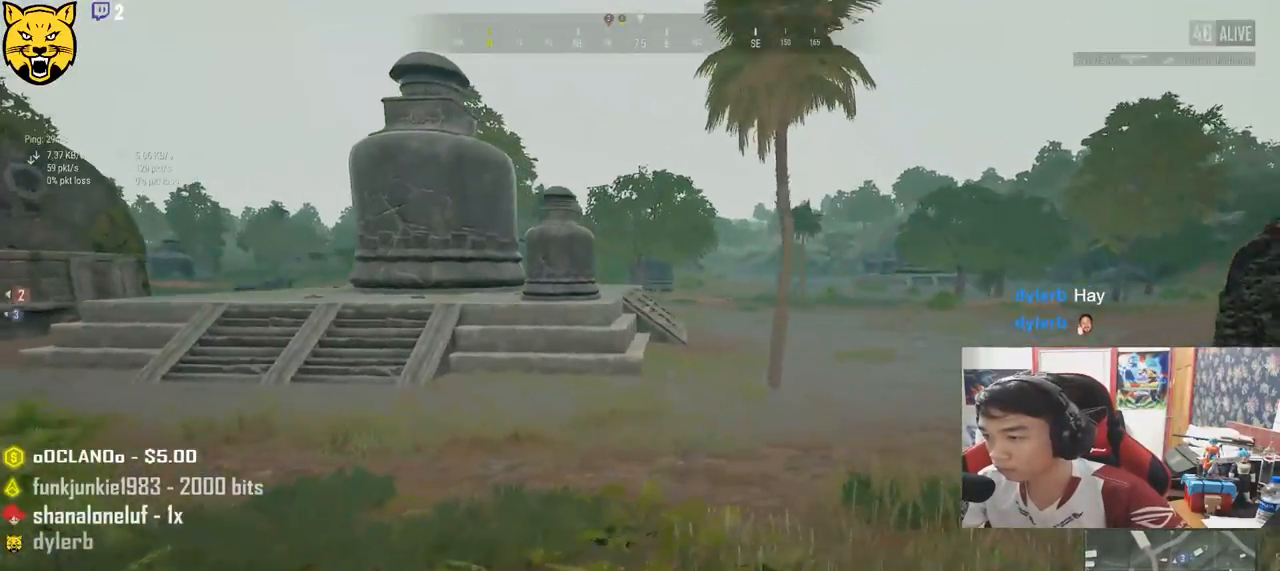
{"keys": ["shift", "w"], "mouse": [], "events": [[184, "d", "up"]]}
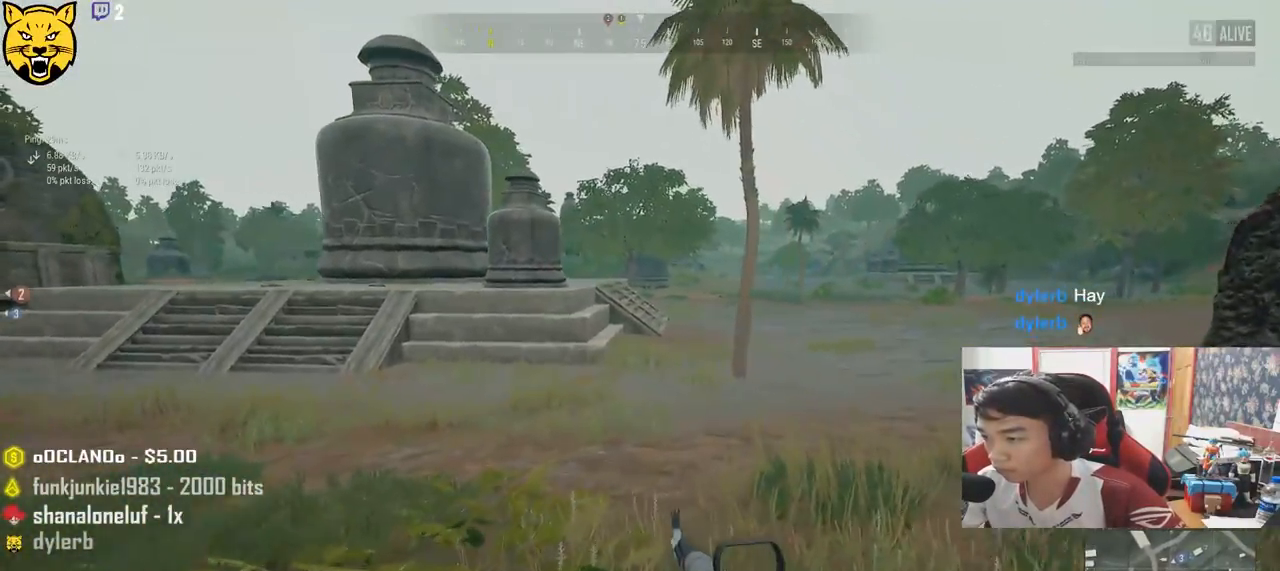
{"keys": ["d", "shift", "w"], "mouse": [], "events": [[17, "d", "down"]]}
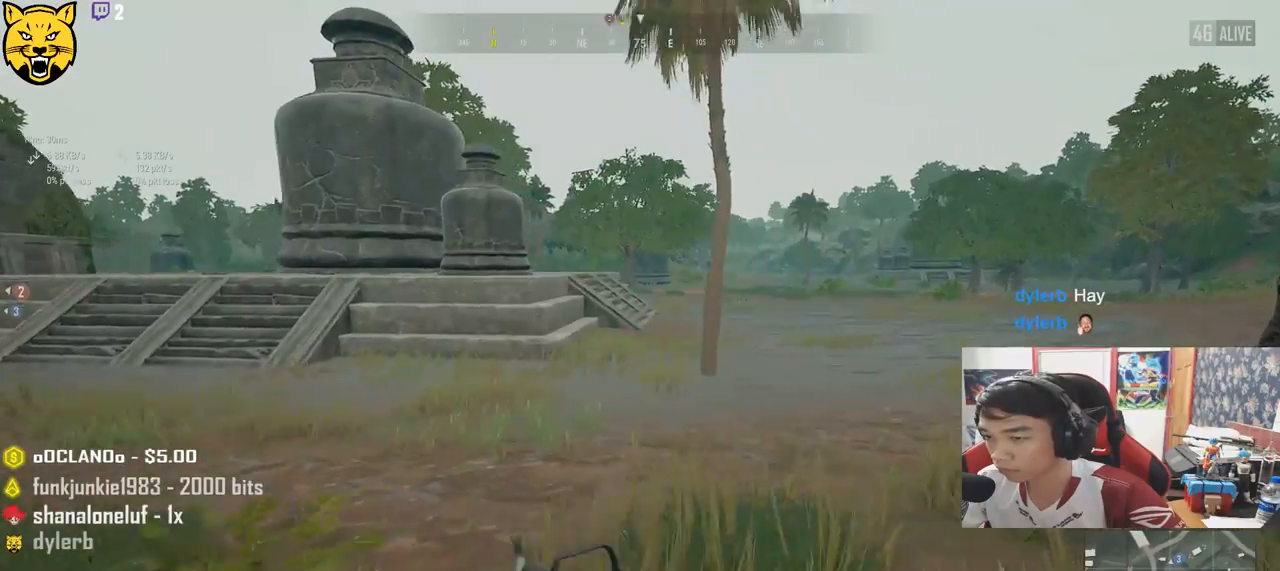
{"keys": ["d", "shift", "w"], "mouse": [], "events": []}
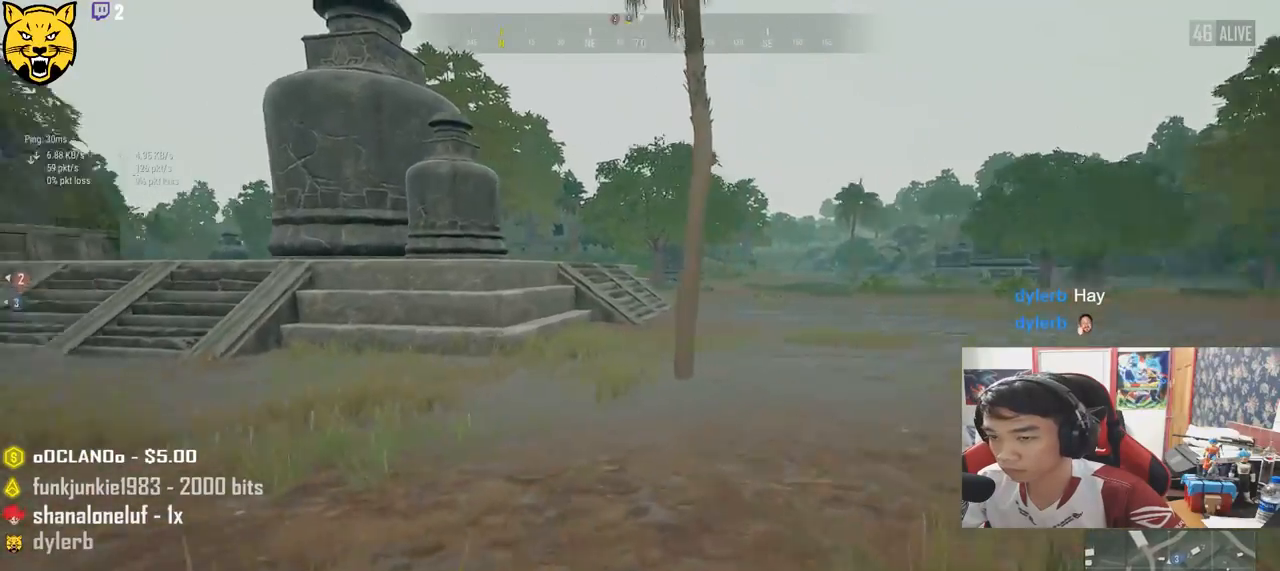
{"keys": ["shift", "w"], "mouse": [], "events": [[17, "d", "up"]]}
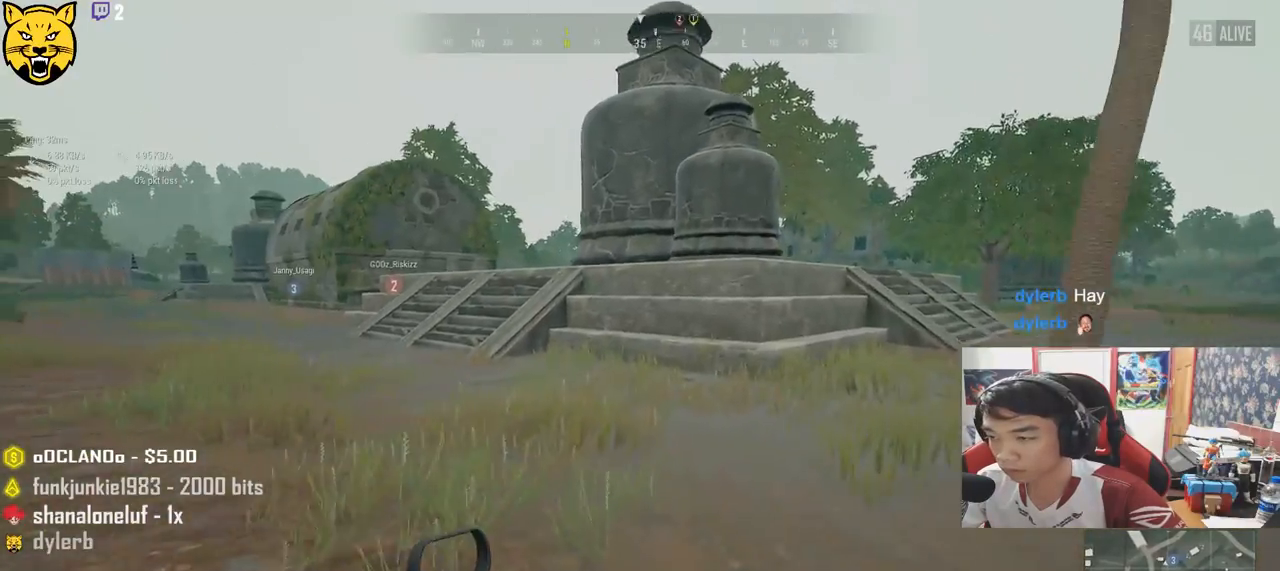
{"keys": ["shift", "w"], "mouse": [], "events": []}
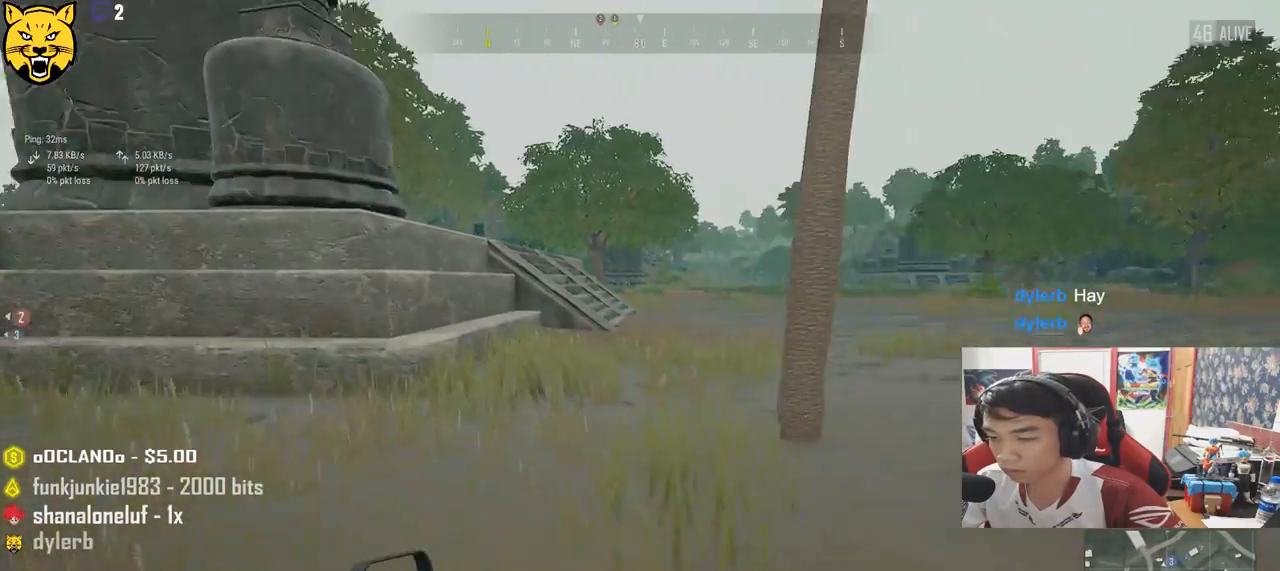
{"keys": ["shift", "w"], "mouse": [], "events": []}
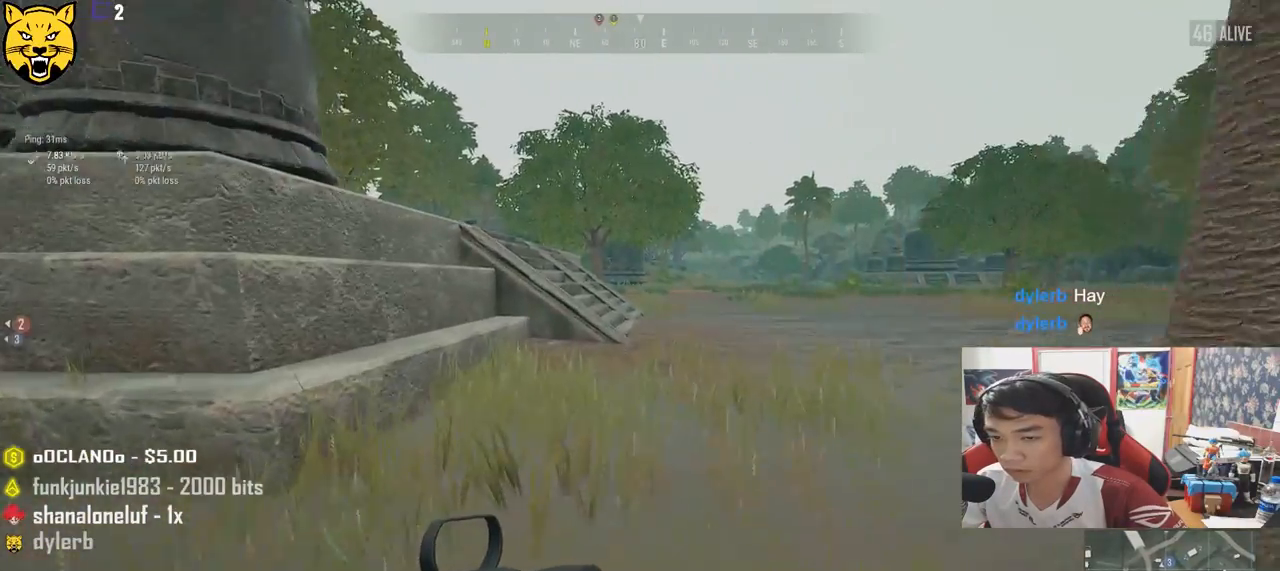
{"keys": ["shift", "w"], "mouse": [], "events": []}
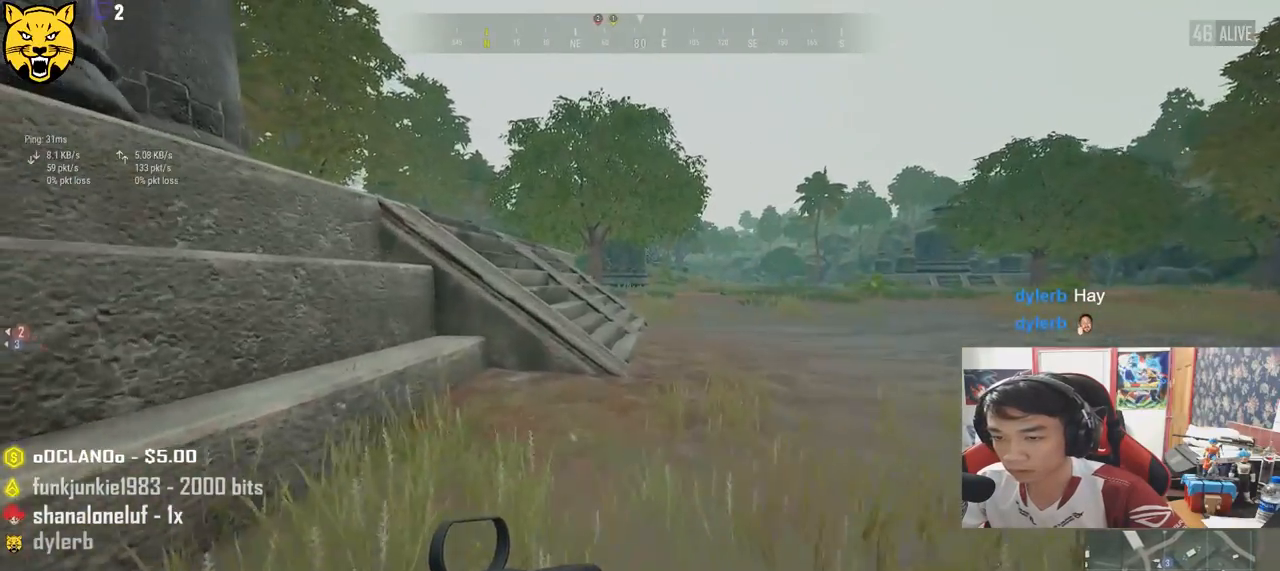
{"keys": ["shift", "w"], "mouse": [], "events": []}
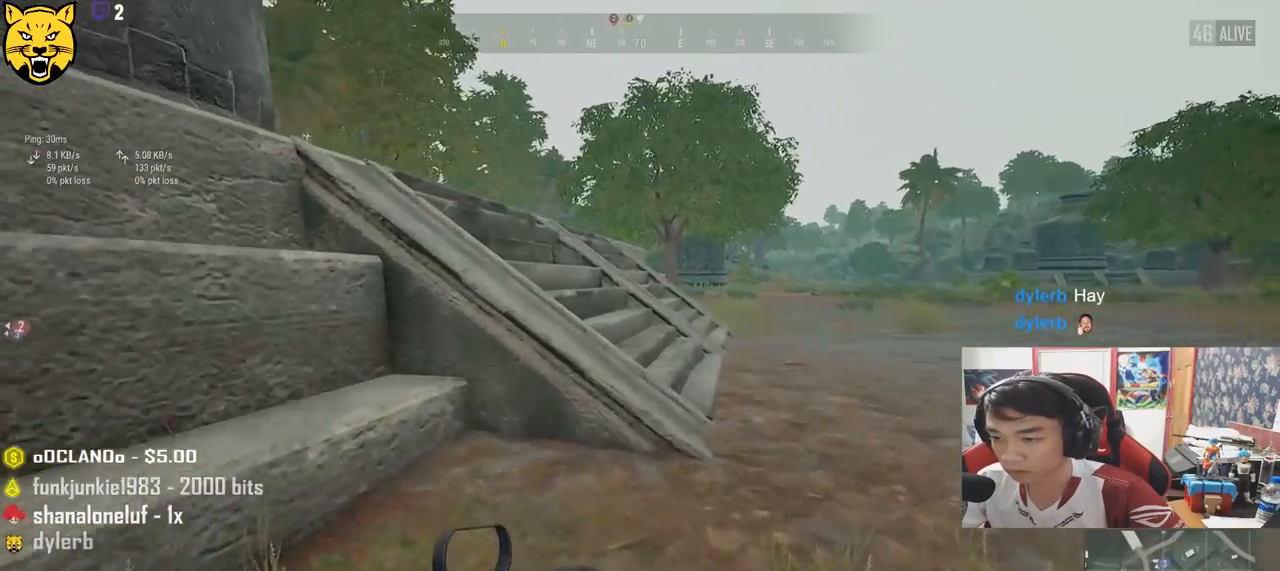
{"keys": ["w"], "mouse": [], "events": [[167, "space", "down"], [250, "shift", "up"], [367, "space", "up"]]}
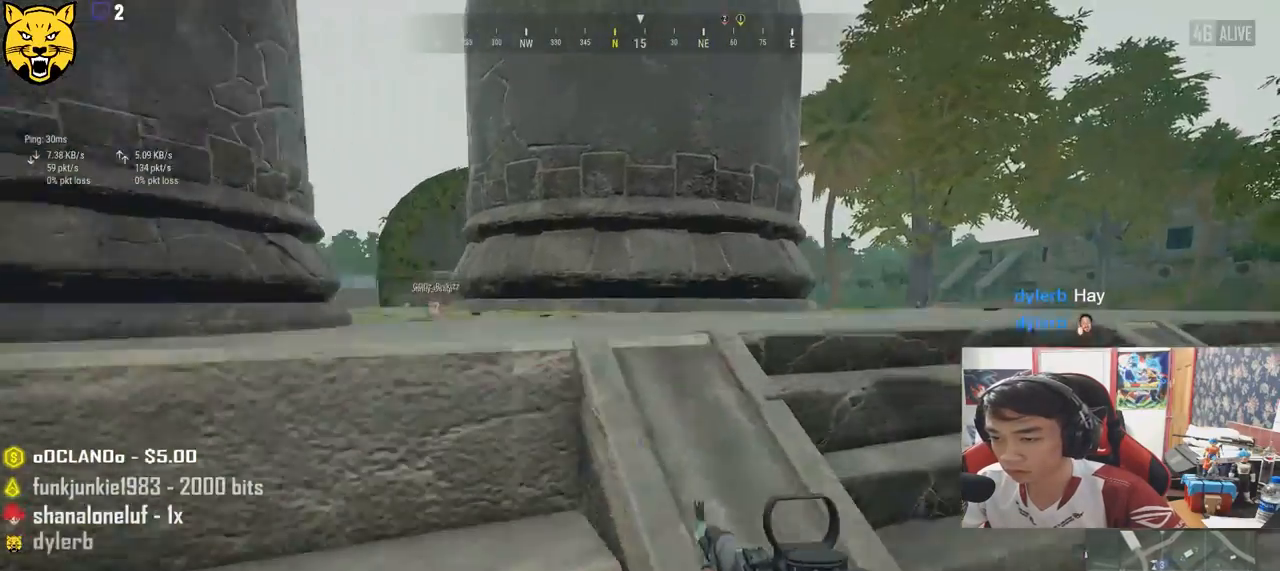
{"keys": ["d", "w"], "mouse": [], "events": [[384, "d", "down"]]}
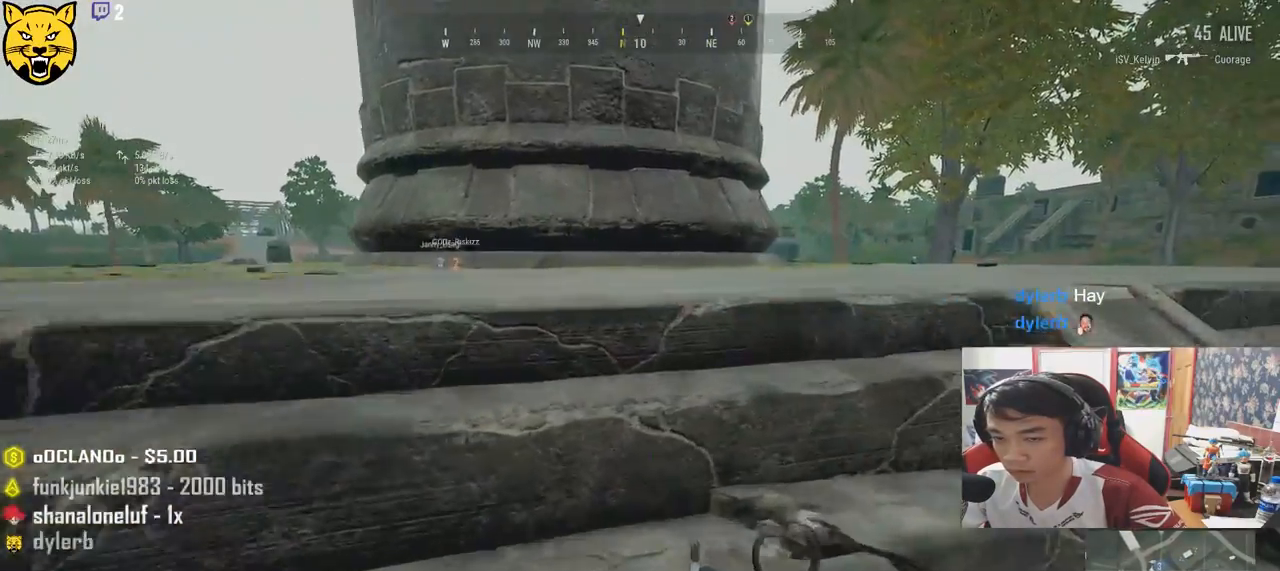
{"keys": ["d", "shift", "w"], "mouse": [], "events": [[384, "shift", "down"]]}
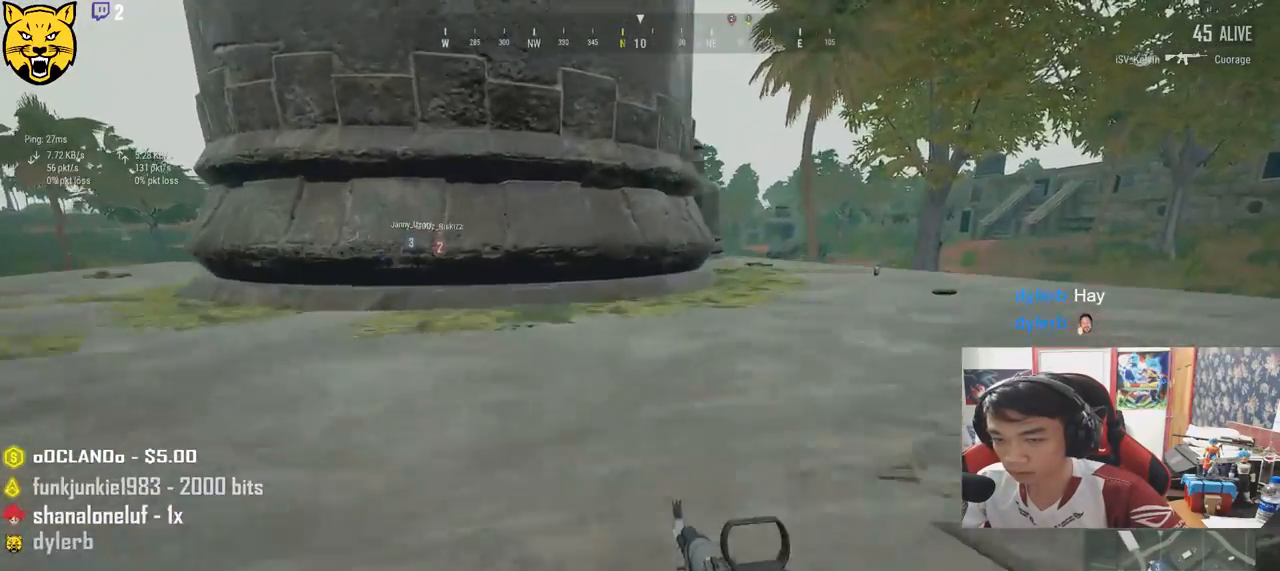
{"keys": ["d", "shift", "w"], "mouse": [], "events": []}
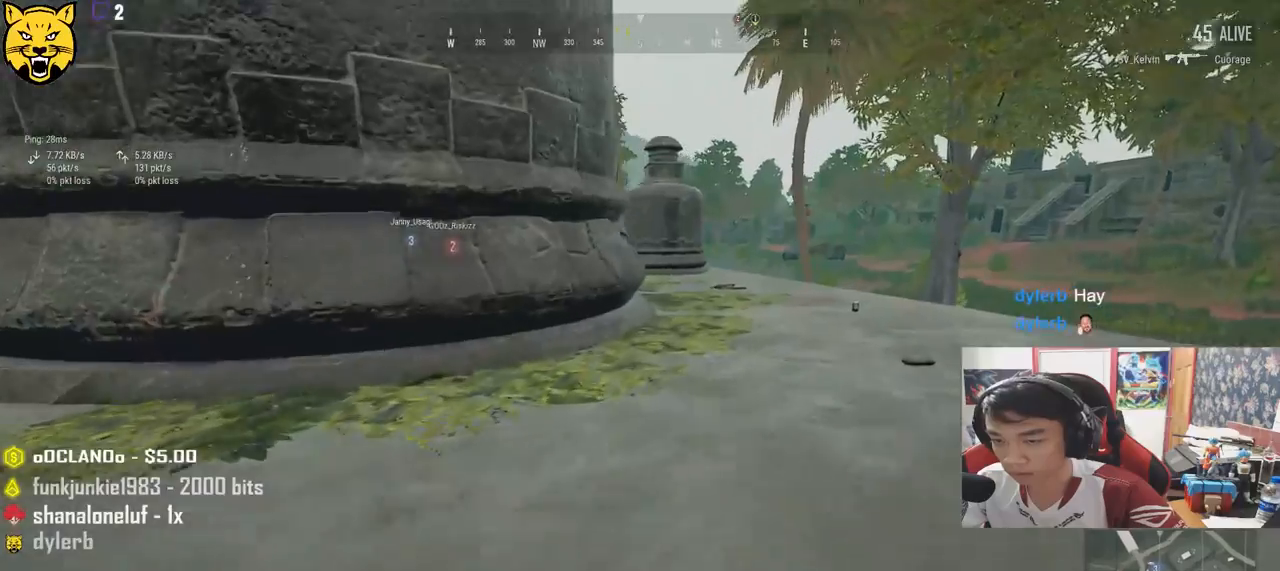
{"keys": ["d", "shift", "w"], "mouse": [], "events": []}
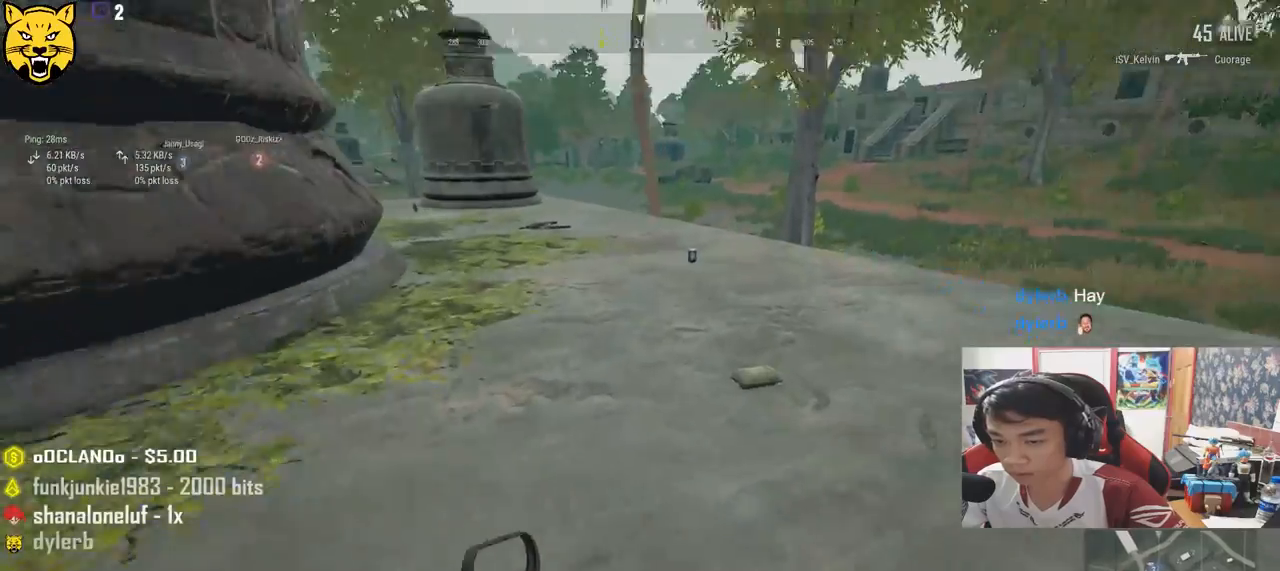
{"keys": ["w"], "mouse": [], "events": [[134, "d", "up"], [184, "shift", "up"], [334, "f", "down"], [417, "f", "up"]]}
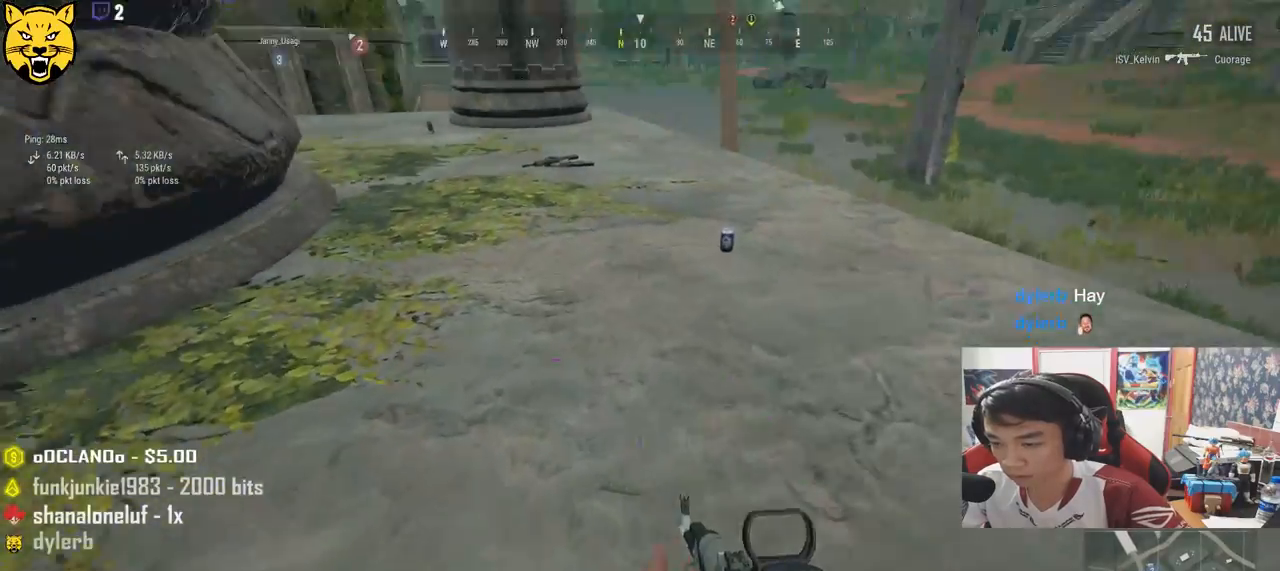
{"keys": ["w"], "mouse": [], "events": [[84, "shift", "down"], [167, "d", "down"], [450, "shift", "up"], [467, "d", "up"]]}
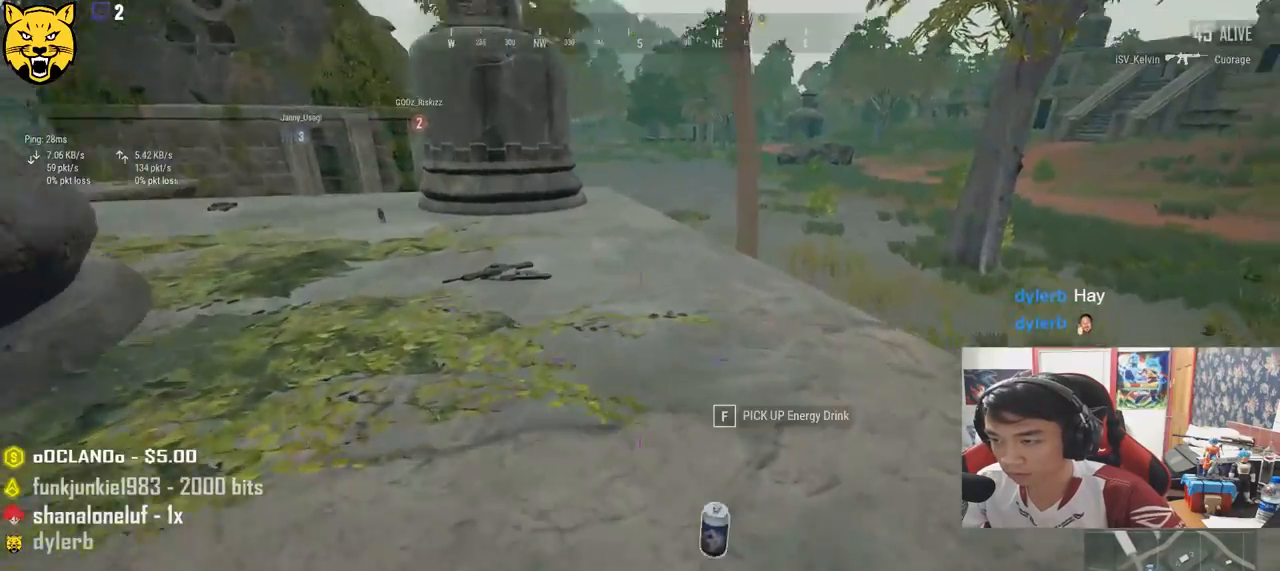
{"keys": ["shift", "w"], "mouse": [], "events": [[134, "f", "down"], [200, "f", "up"], [450, "shift", "down"]]}
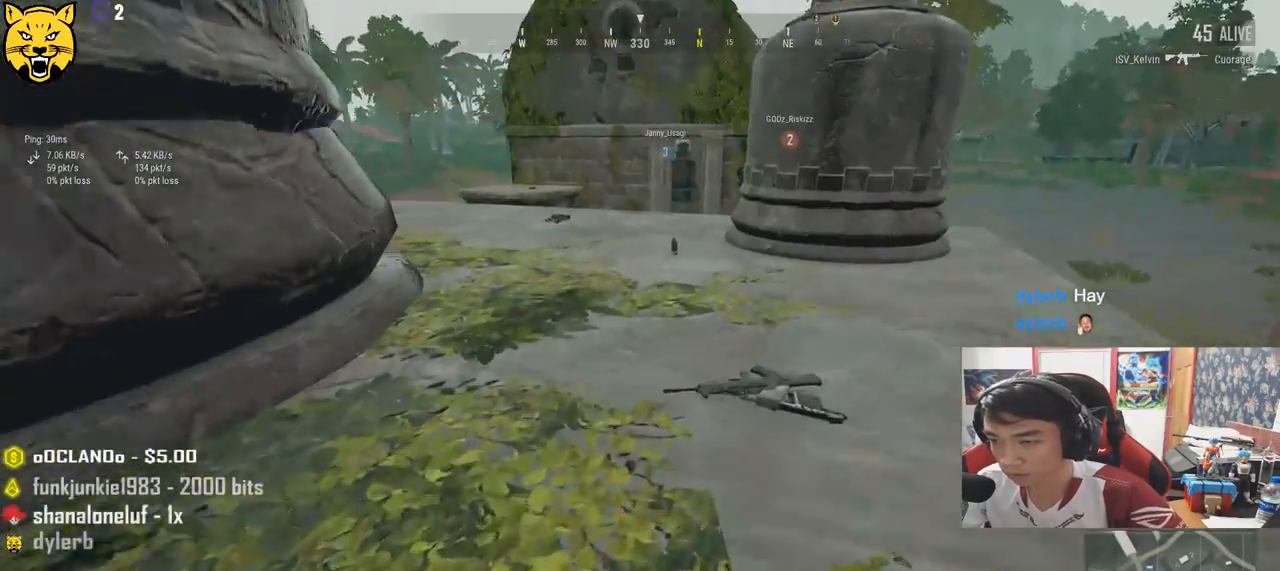
{"keys": ["d", "shift", "w"], "mouse": [], "events": [[317, "d", "down"]]}
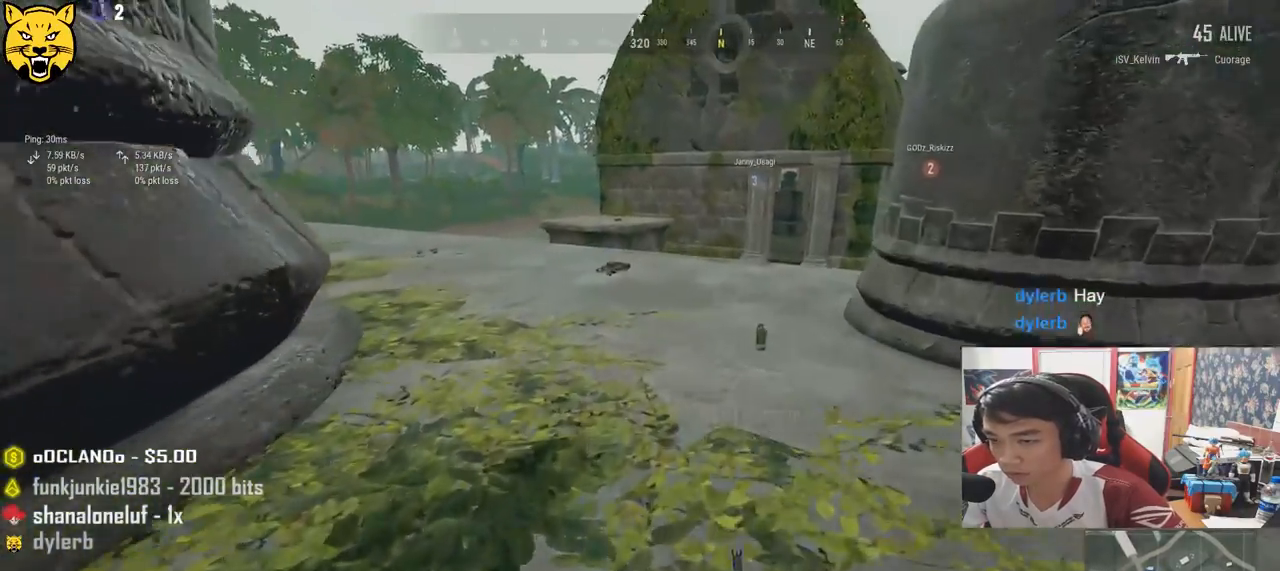
{"keys": ["f", "w"], "mouse": [], "events": [[134, "d", "up"], [384, "shift", "up"], [484, "f", "down"]]}
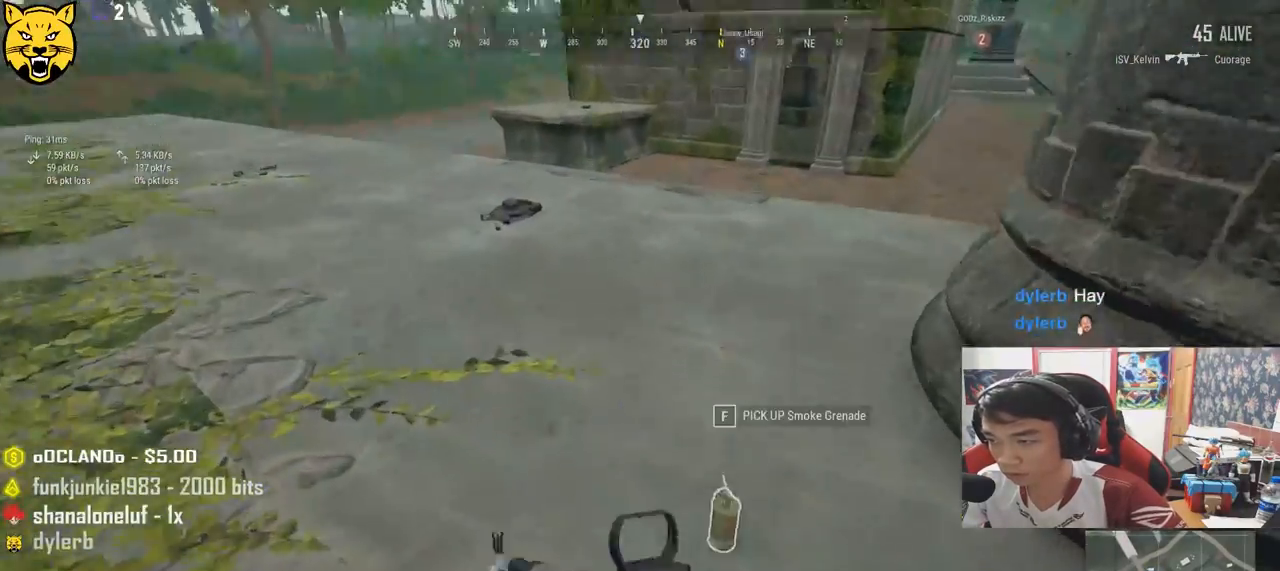
{"keys": ["shift", "w"], "mouse": [], "events": [[84, "f", "up"], [234, "a", "down"], [284, "a", "up"], [484, "shift", "down"]]}
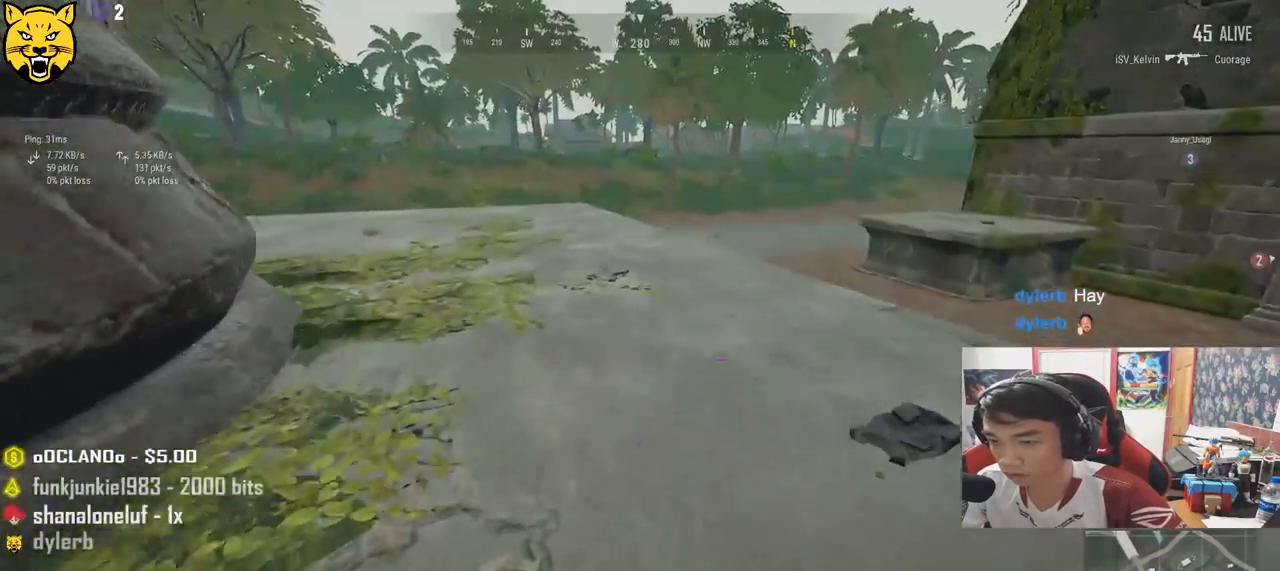
{"keys": ["d"], "mouse": [], "events": [[184, "d", "down"], [184, "shift", "up"], [367, "tab", "down"], [434, "tab", "up"], [500, "w", "up"]]}
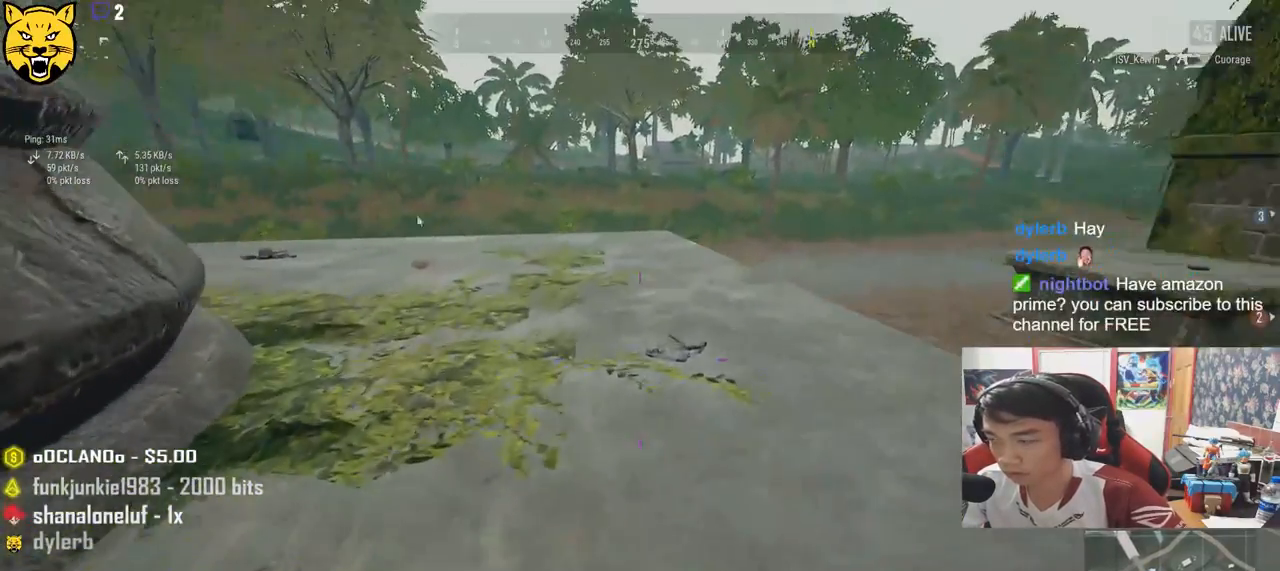
{"keys": ["a", "d", "s"], "mouse": [], "events": [[134, "s", "down"], [417, "a", "down"]]}
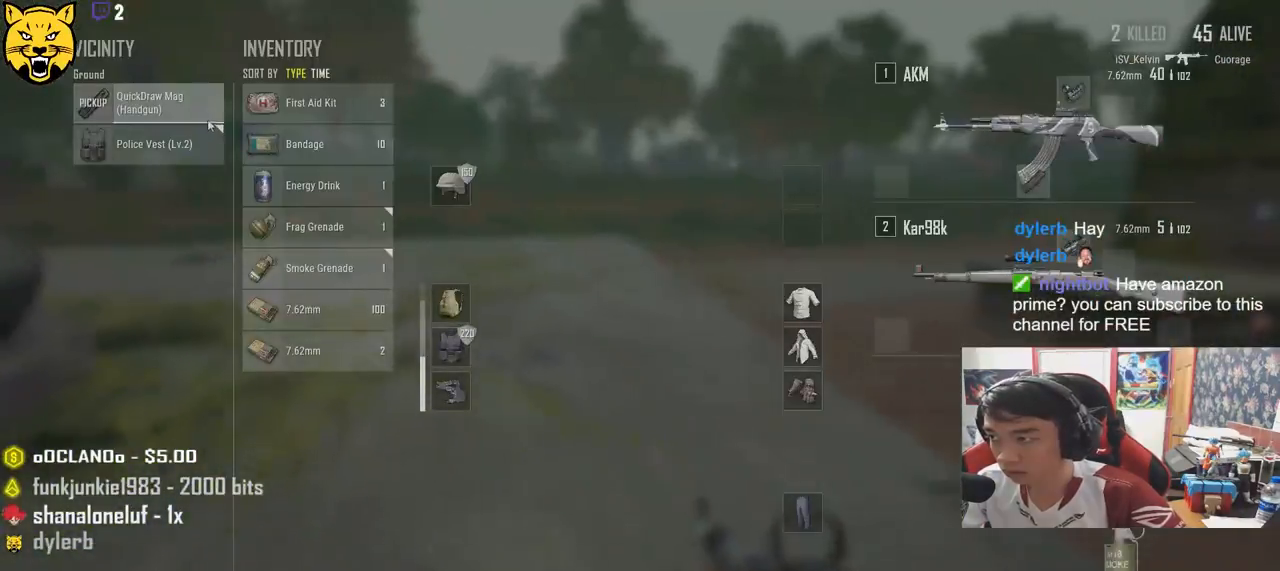
{"keys": ["a", "w"], "mouse": [], "events": [[67, "d", "up"], [134, "s", "up"], [500, "w", "down"]]}